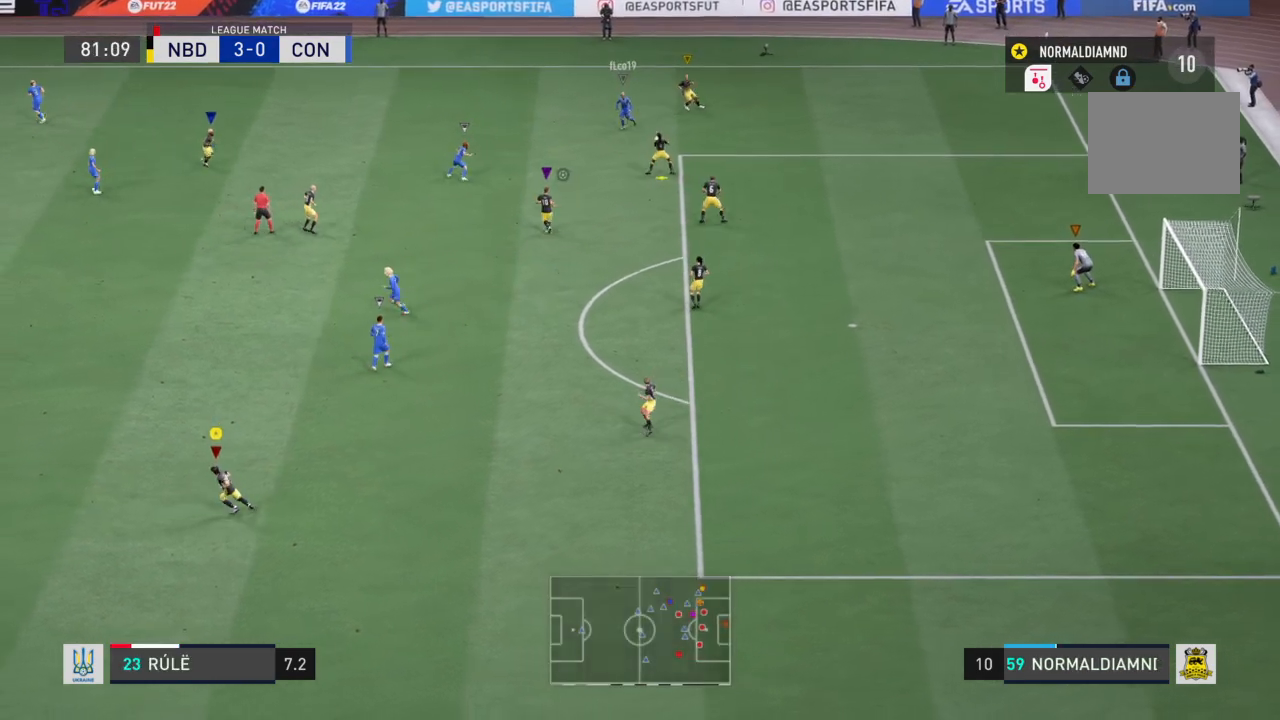
Gameplay with a controller (PlayStation layout); each line is a JSON object with the inputs held at the frame after it. "events" lists button and stick changes between this image and that frame as [ms after this image, input, new state], when the widget could be followed in between. Not read: L3 R3.
{"buttons": ["R2"], "left_stick": "center", "right_stick": "center", "events": [[100, "left_stick", "left"], [301, "R2", "down"], [434, "left_stick", "center"]]}
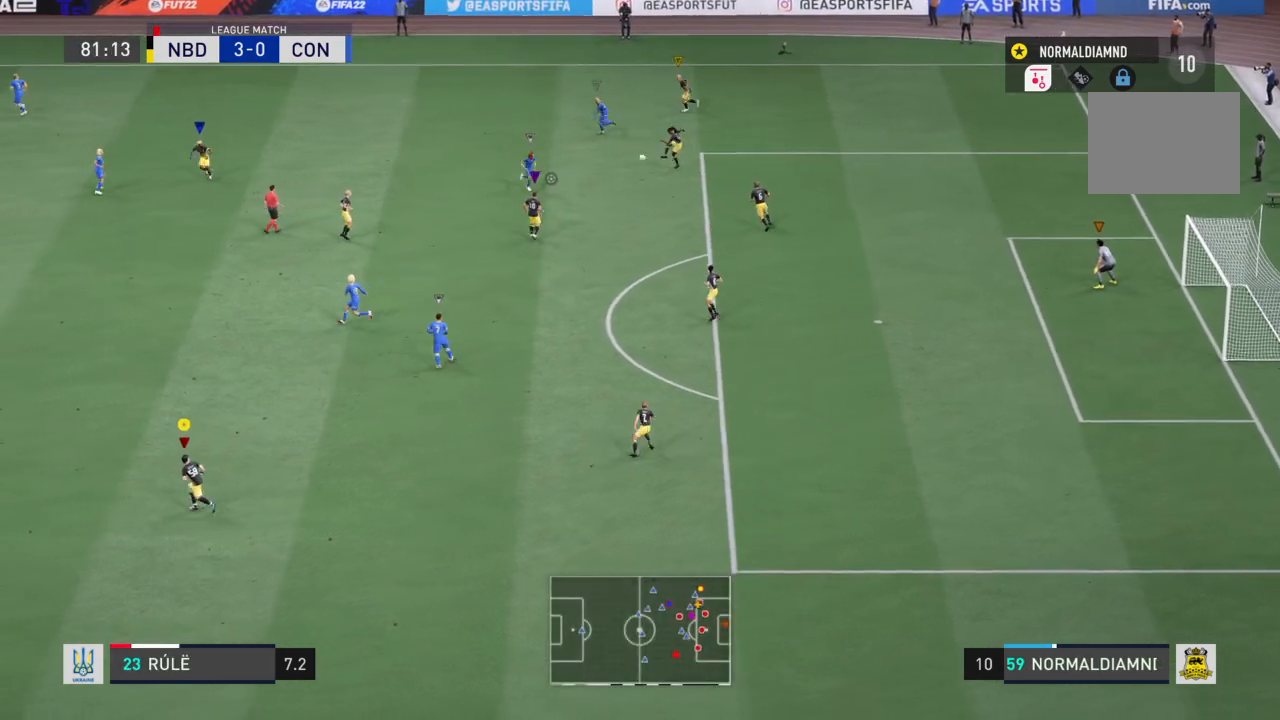
{"buttons": ["R2"], "left_stick": "left", "right_stick": "center", "events": [[66, "left_stick", "left"]]}
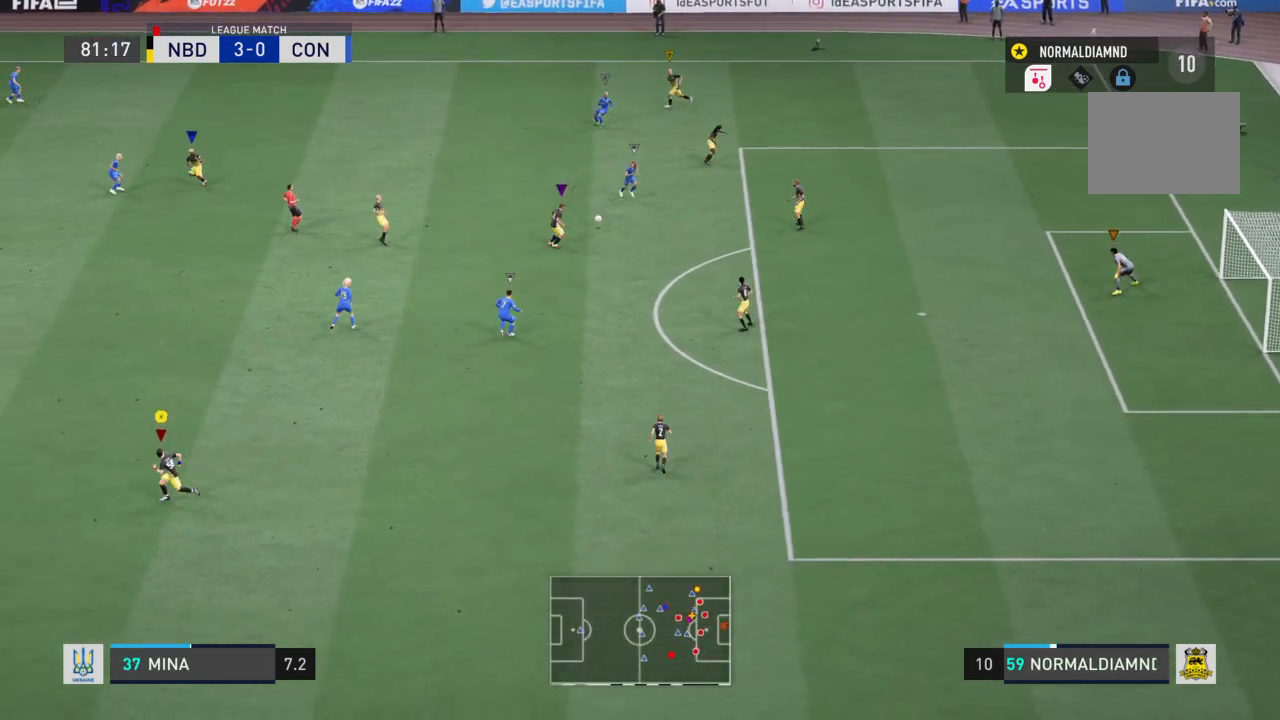
{"buttons": ["R2"], "left_stick": "left", "right_stick": "center", "events": [[34, "left_stick", "center"], [300, "left_stick", "left"]]}
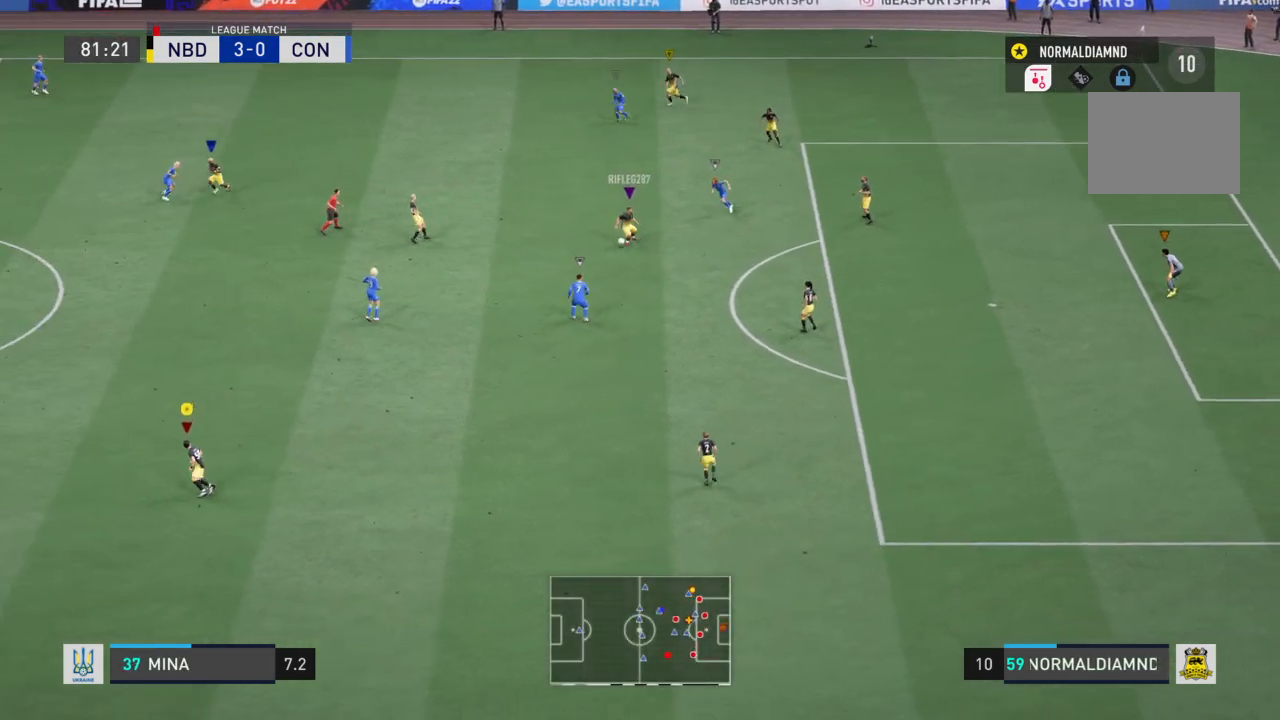
{"buttons": [], "left_stick": "left", "right_stick": "center", "events": [[167, "R2", "up"]]}
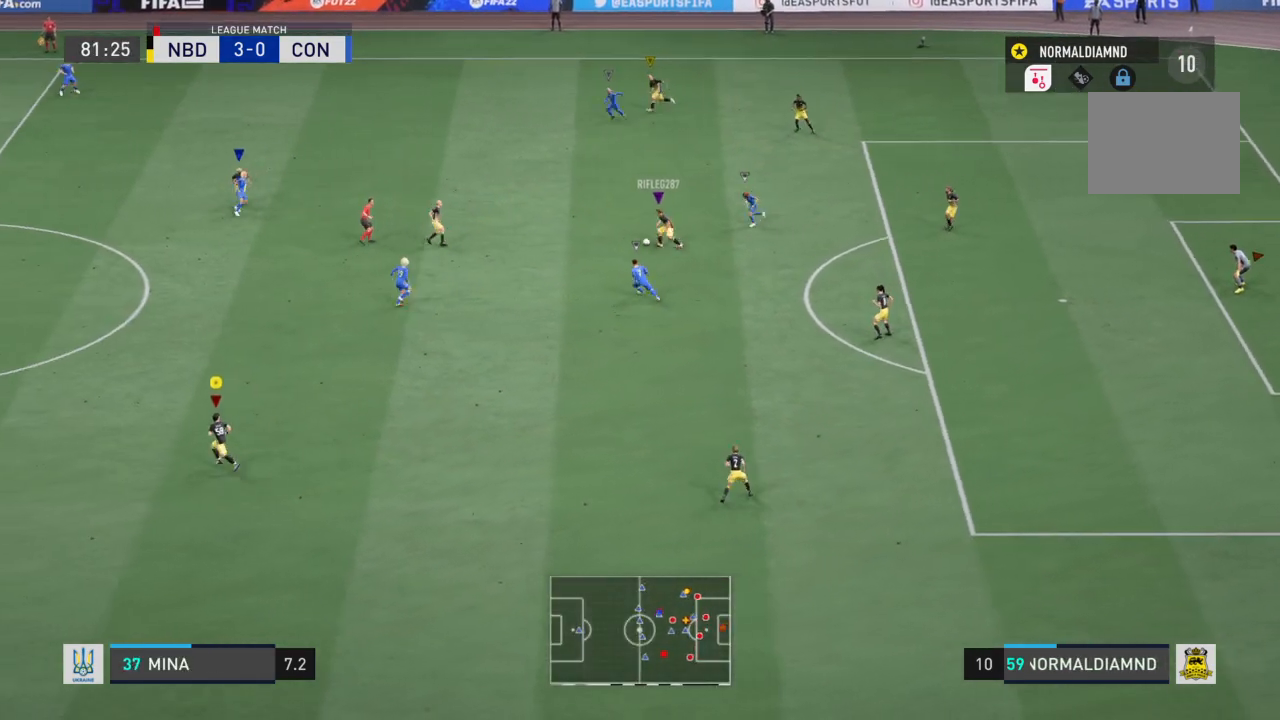
{"buttons": [], "left_stick": "left", "right_stick": "center", "events": []}
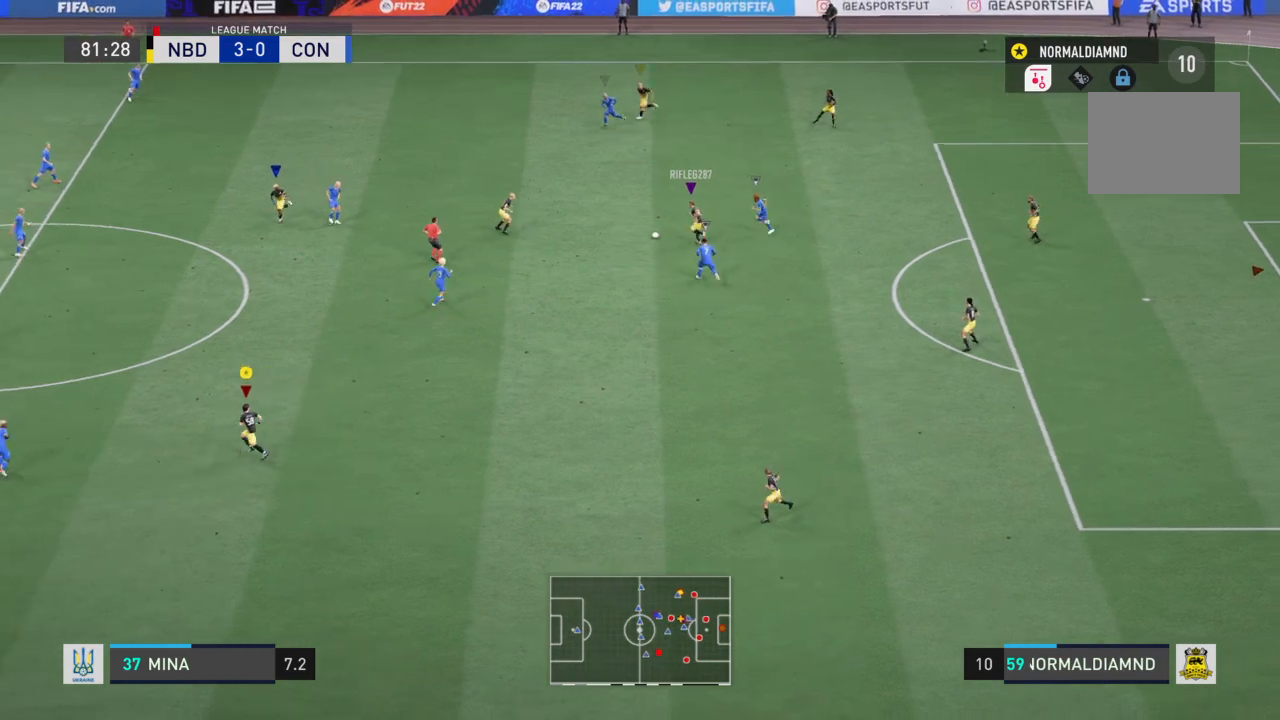
{"buttons": ["R2"], "left_stick": "up-left", "right_stick": "center", "events": [[33, "R2", "down"], [500, "left_stick", "up-left"]]}
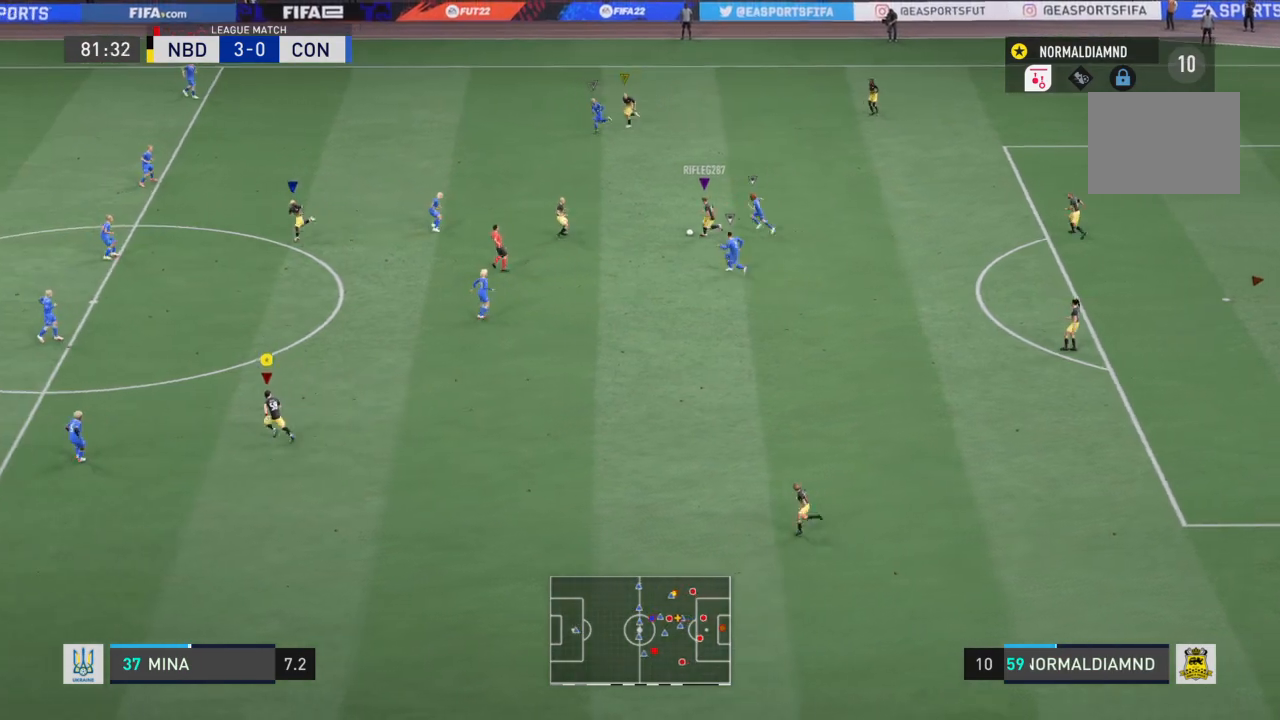
{"buttons": ["R2"], "left_stick": "left", "right_stick": "center", "events": [[501, "left_stick", "left"]]}
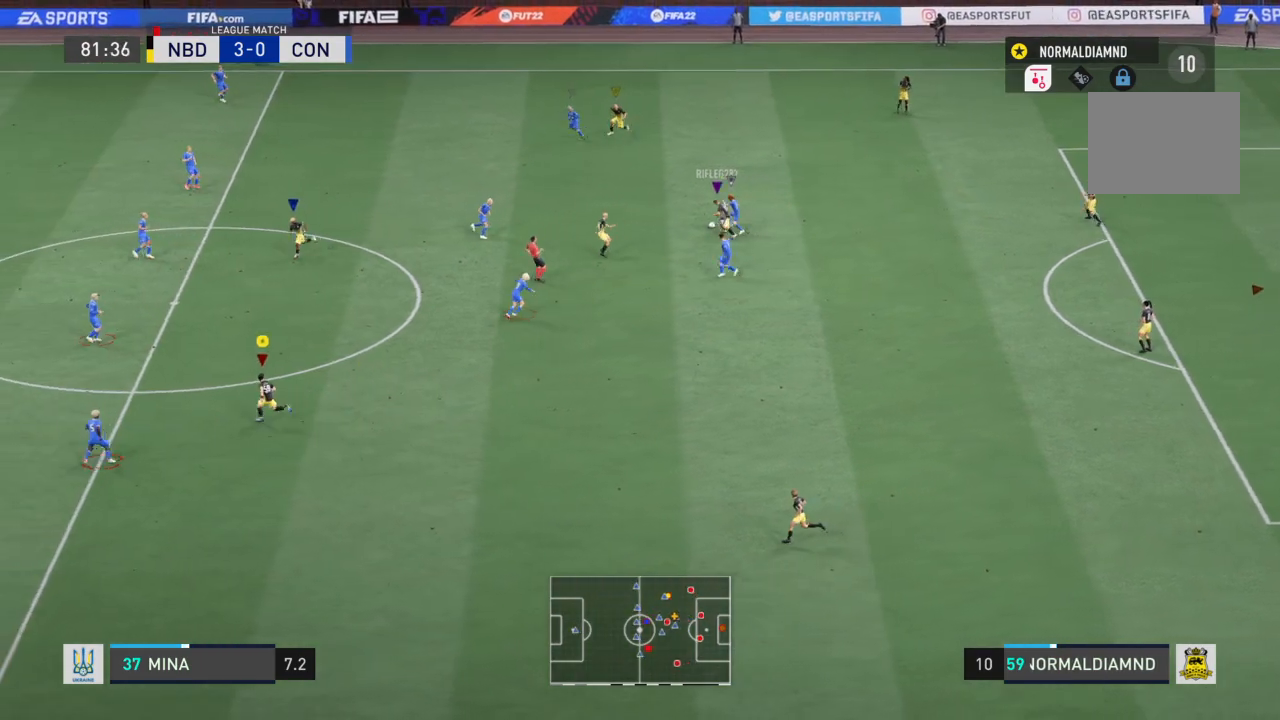
{"buttons": ["R2"], "left_stick": "left", "right_stick": "center", "events": []}
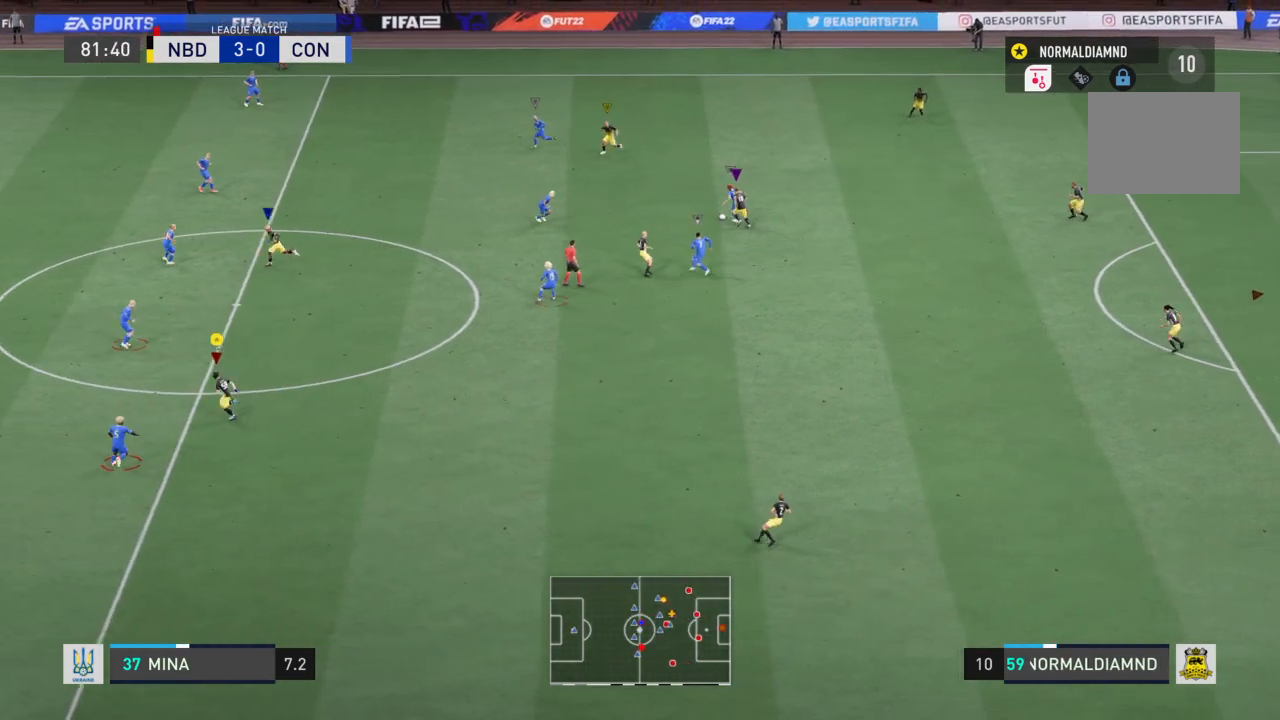
{"buttons": ["R2"], "left_stick": "down-right", "right_stick": "center", "events": [[67, "left_stick", "center"], [167, "left_stick", "down-right"]]}
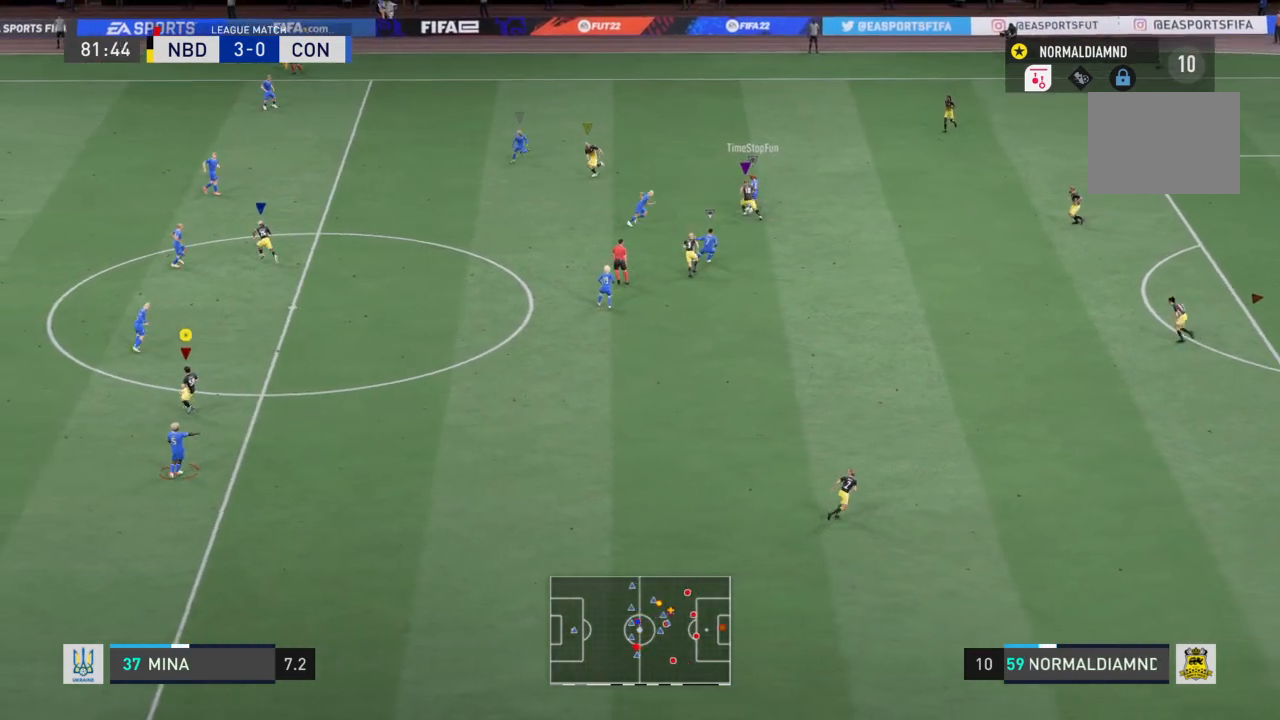
{"buttons": ["R2"], "left_stick": "down-right", "right_stick": "center", "events": []}
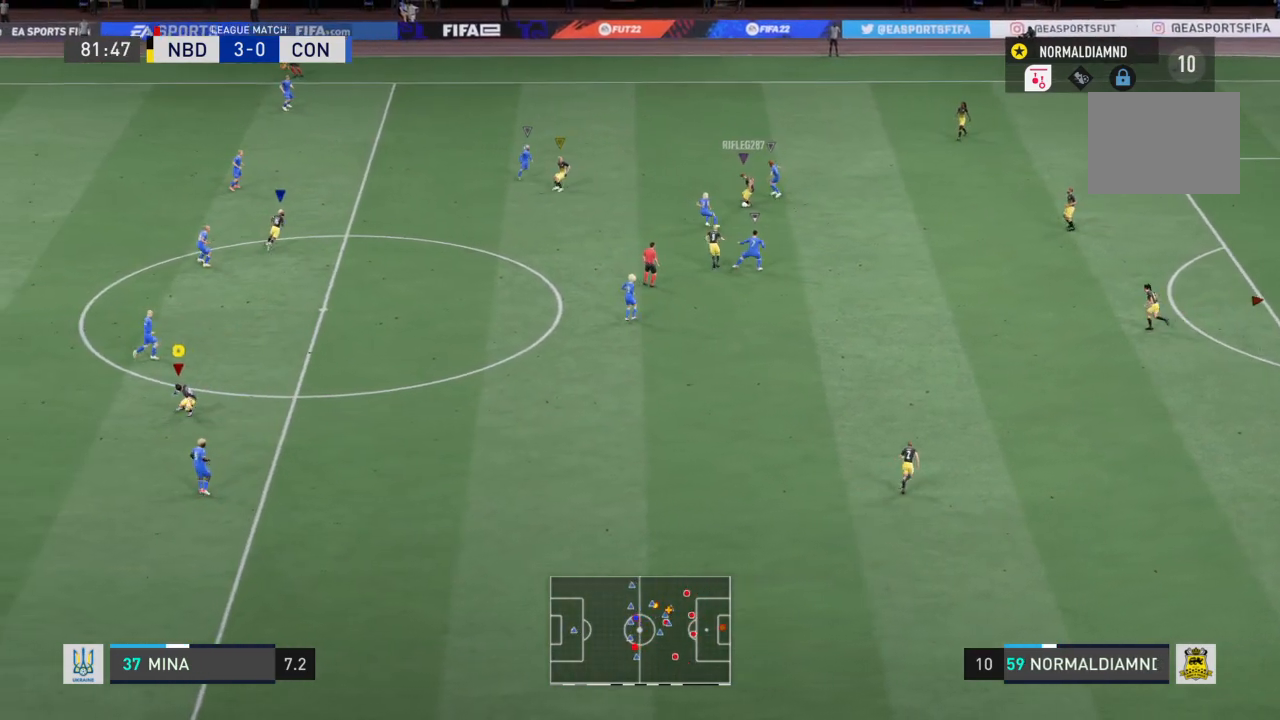
{"buttons": ["R2"], "left_stick": "right", "right_stick": "center", "events": [[401, "left_stick", "right"]]}
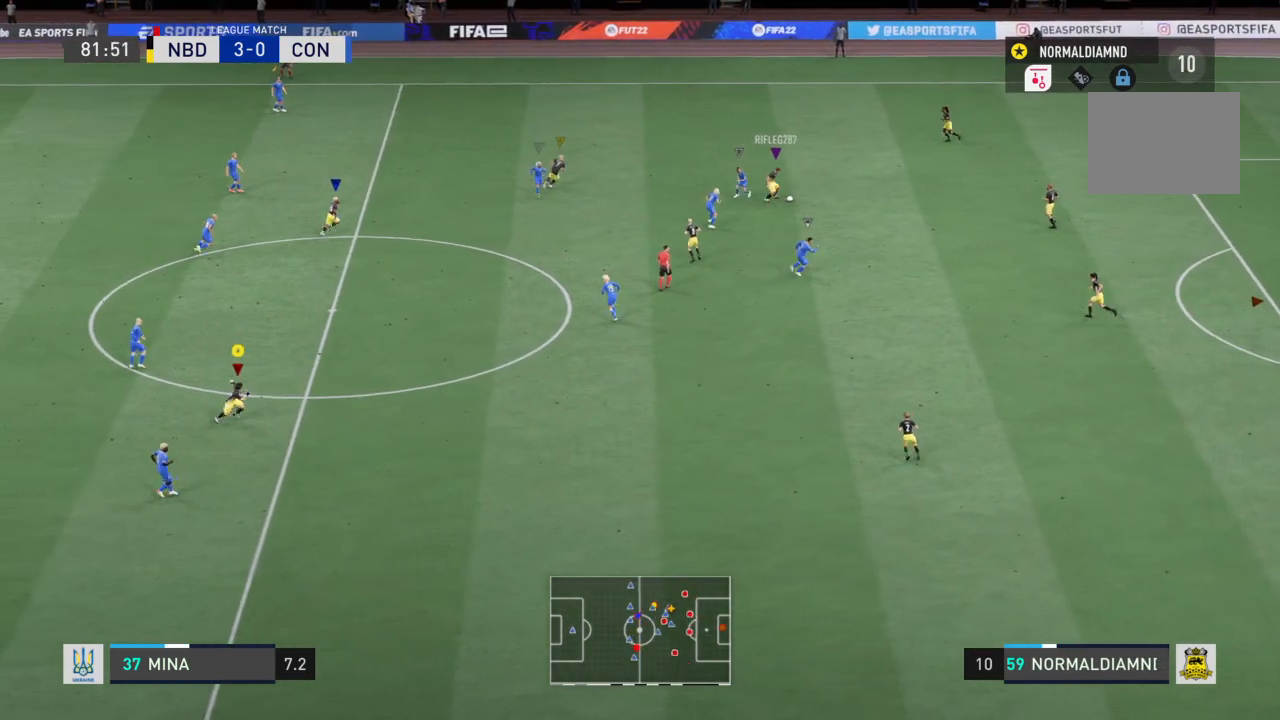
{"buttons": [], "left_stick": "down-right", "right_stick": "center", "events": [[100, "R2", "up"], [133, "left_stick", "down-right"]]}
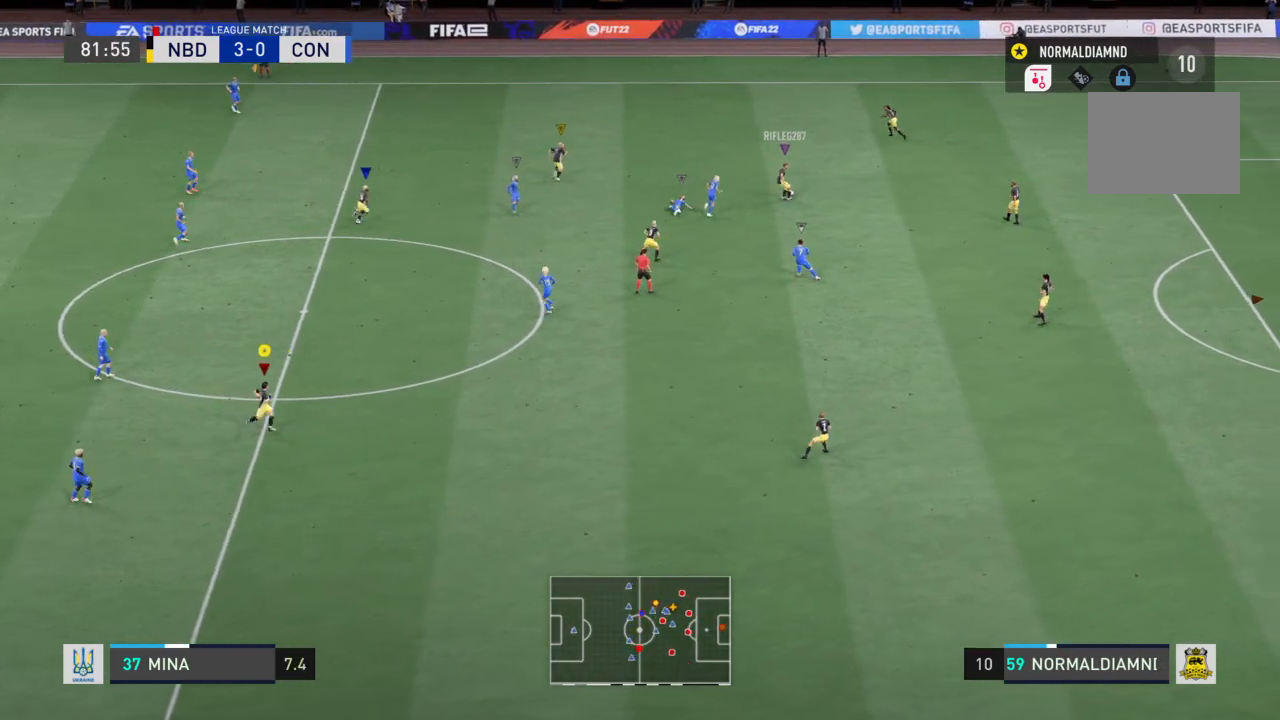
{"buttons": [], "left_stick": "center", "right_stick": "center", "events": [[401, "left_stick", "center"]]}
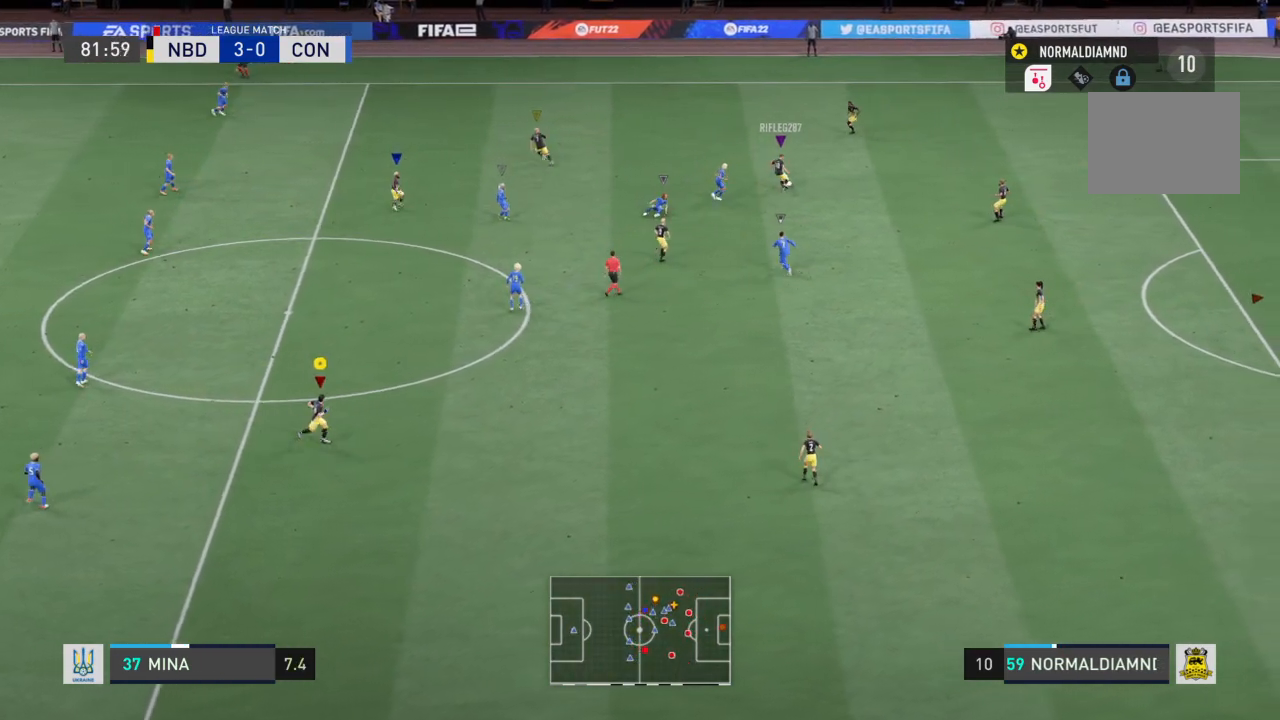
{"buttons": ["R2"], "left_stick": "up-left", "right_stick": "center", "events": [[233, "R2", "down"], [500, "left_stick", "up-left"]]}
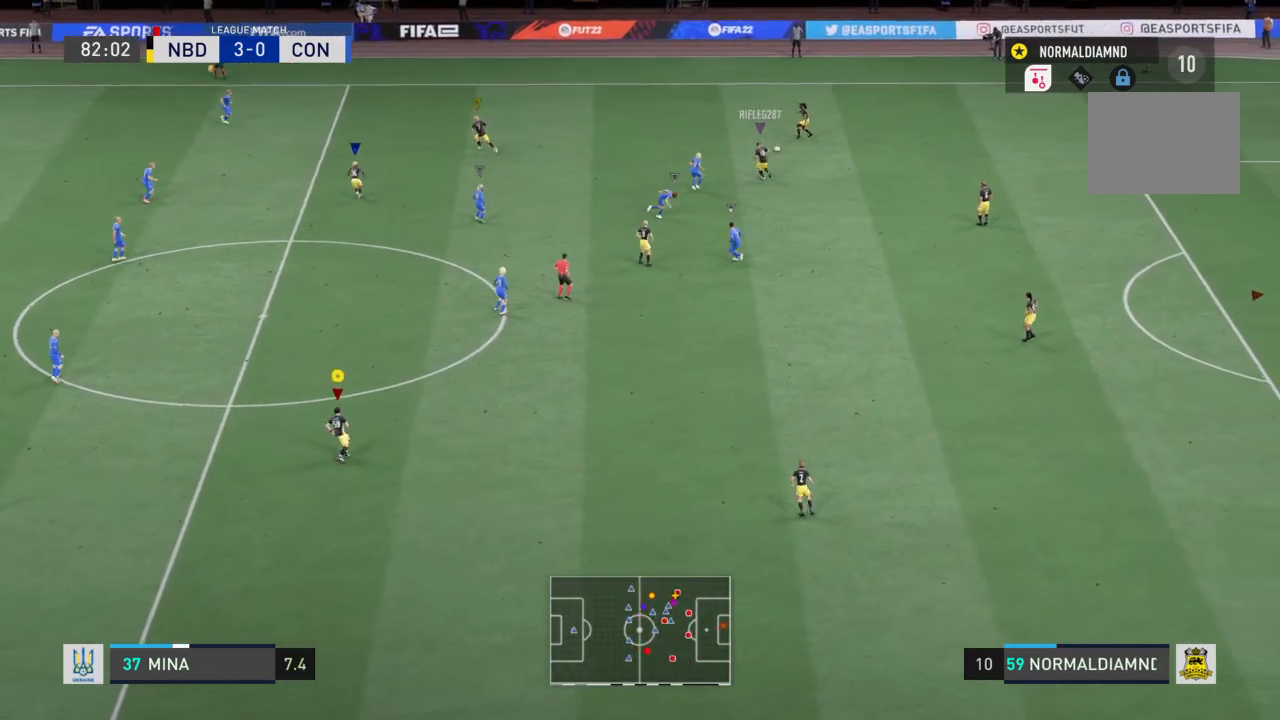
{"buttons": [], "left_stick": "center", "right_stick": "center", "events": [[167, "left_stick", "up-right"], [434, "R2", "up"], [467, "left_stick", "center"]]}
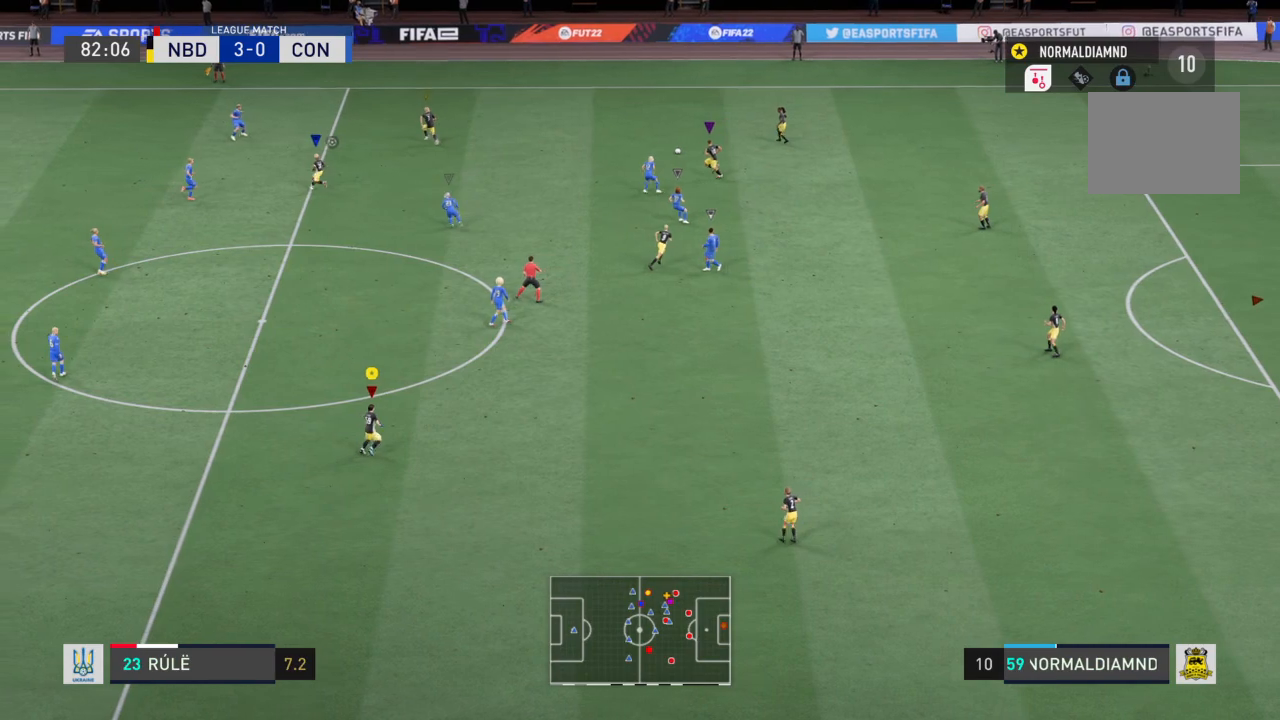
{"buttons": ["R2"], "left_stick": "left", "right_stick": "center", "events": [[33, "left_stick", "left"], [100, "R2", "down"]]}
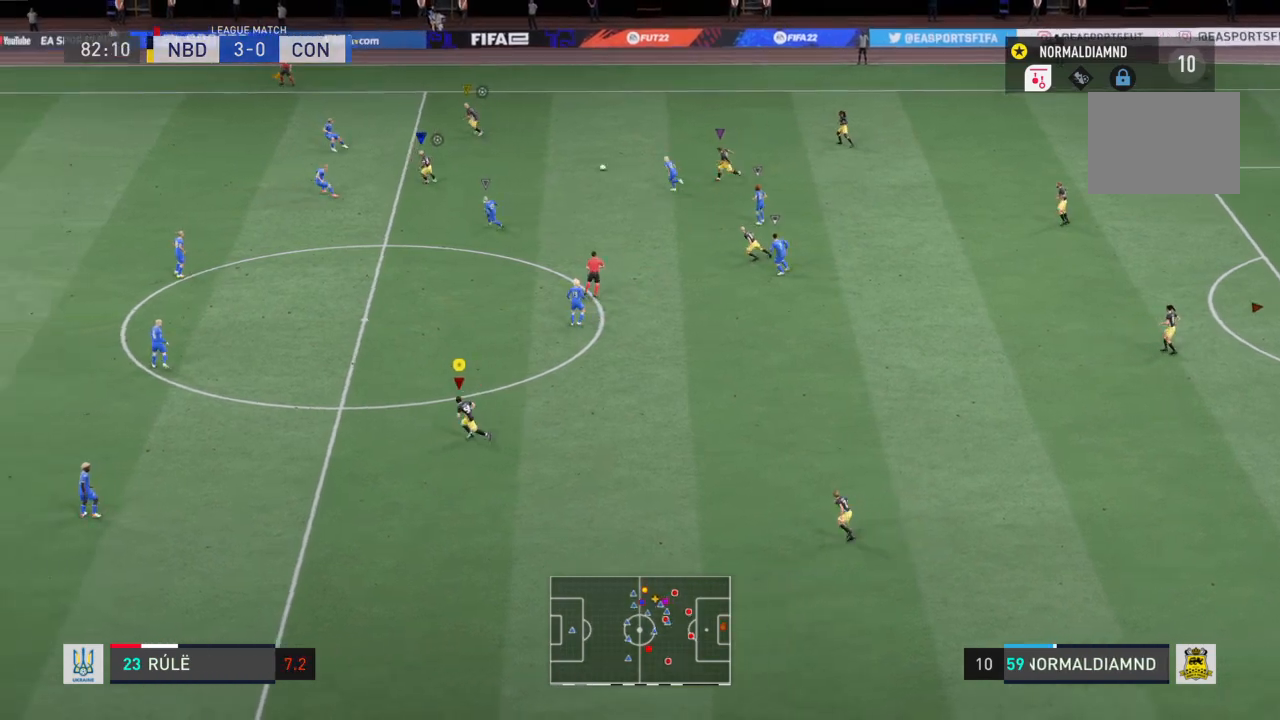
{"buttons": ["R2"], "left_stick": "left", "right_stick": "center", "events": []}
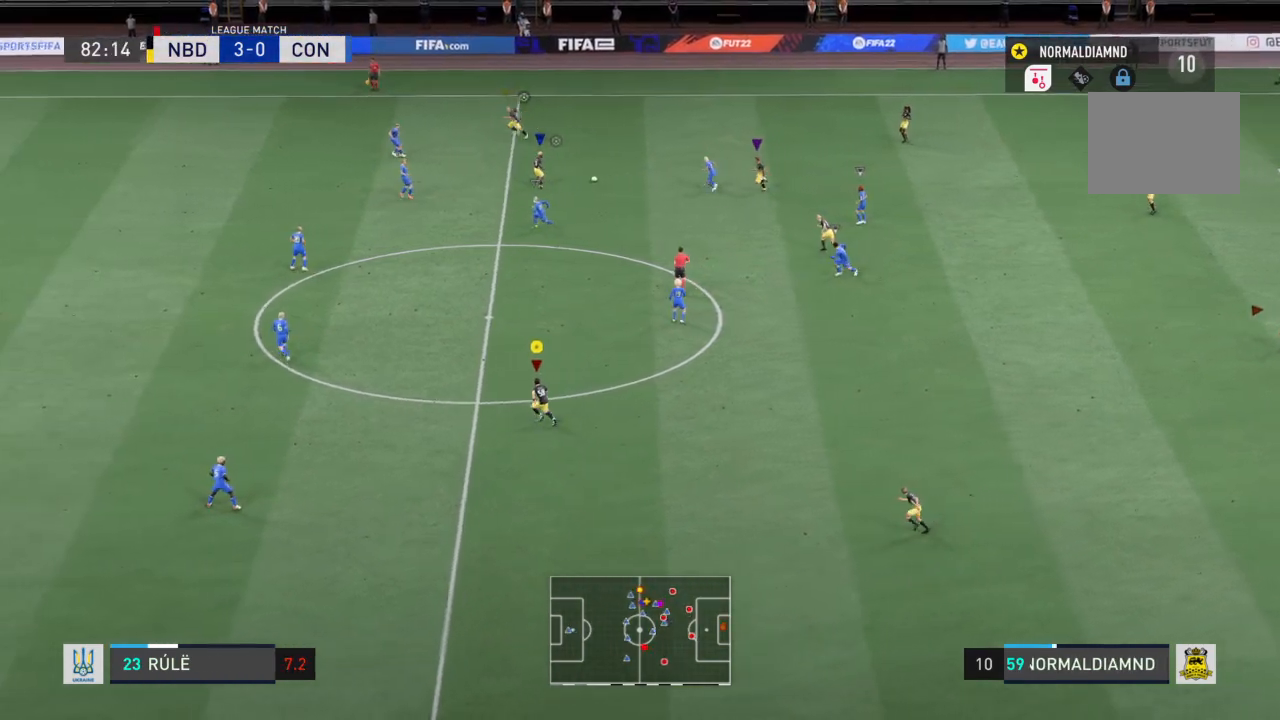
{"buttons": ["R2"], "left_stick": "left", "right_stick": "center", "events": []}
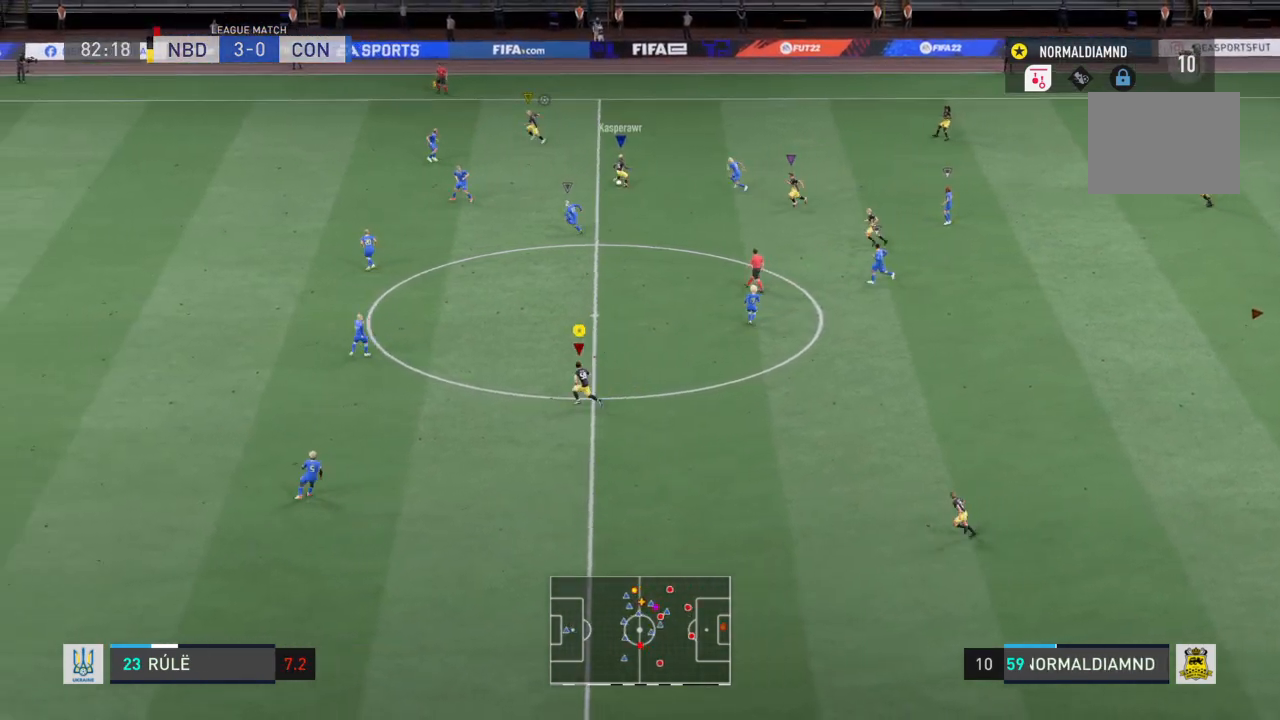
{"buttons": ["R2"], "left_stick": "left", "right_stick": "center", "events": []}
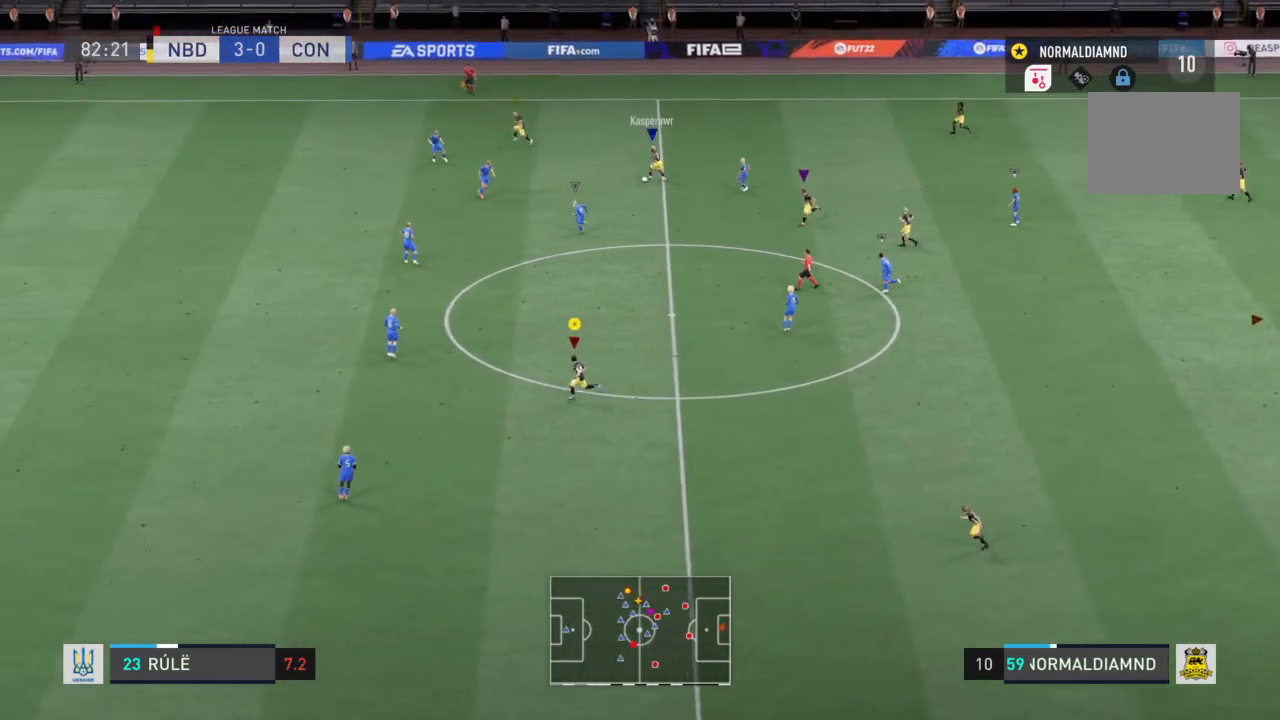
{"buttons": ["R2"], "left_stick": "left", "right_stick": "center", "events": []}
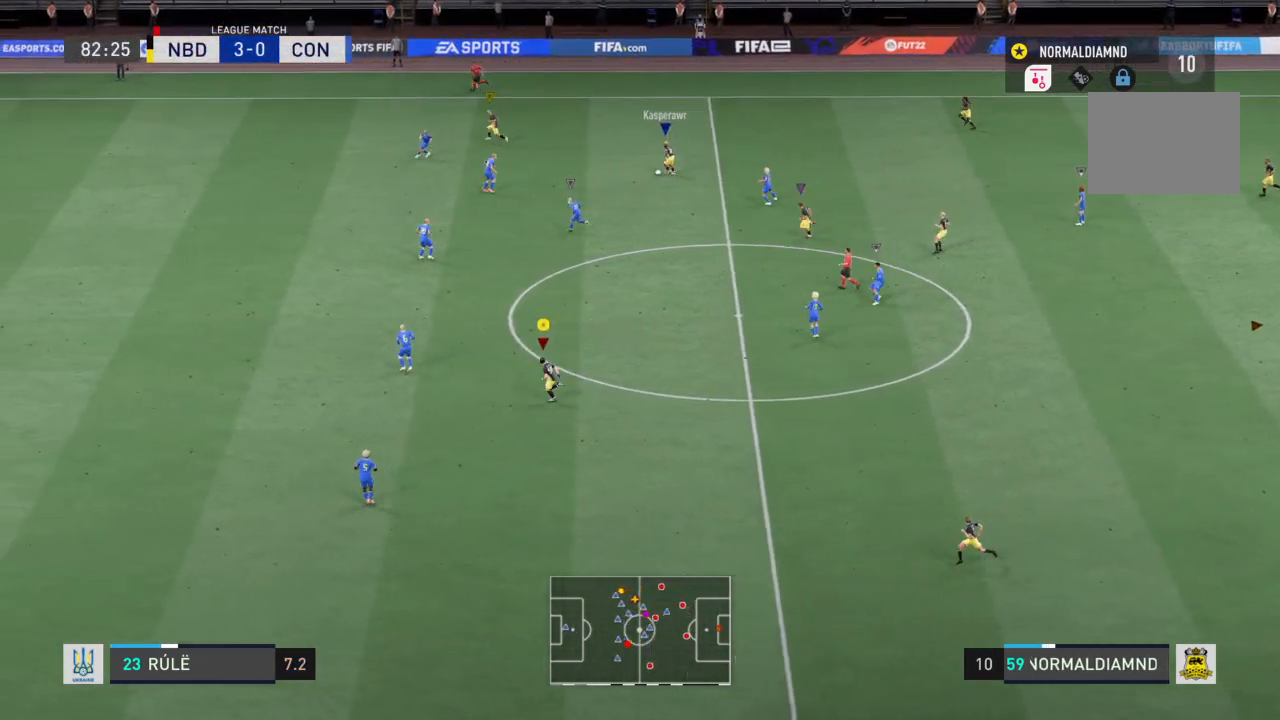
{"buttons": ["R2"], "left_stick": "left", "right_stick": "center", "events": []}
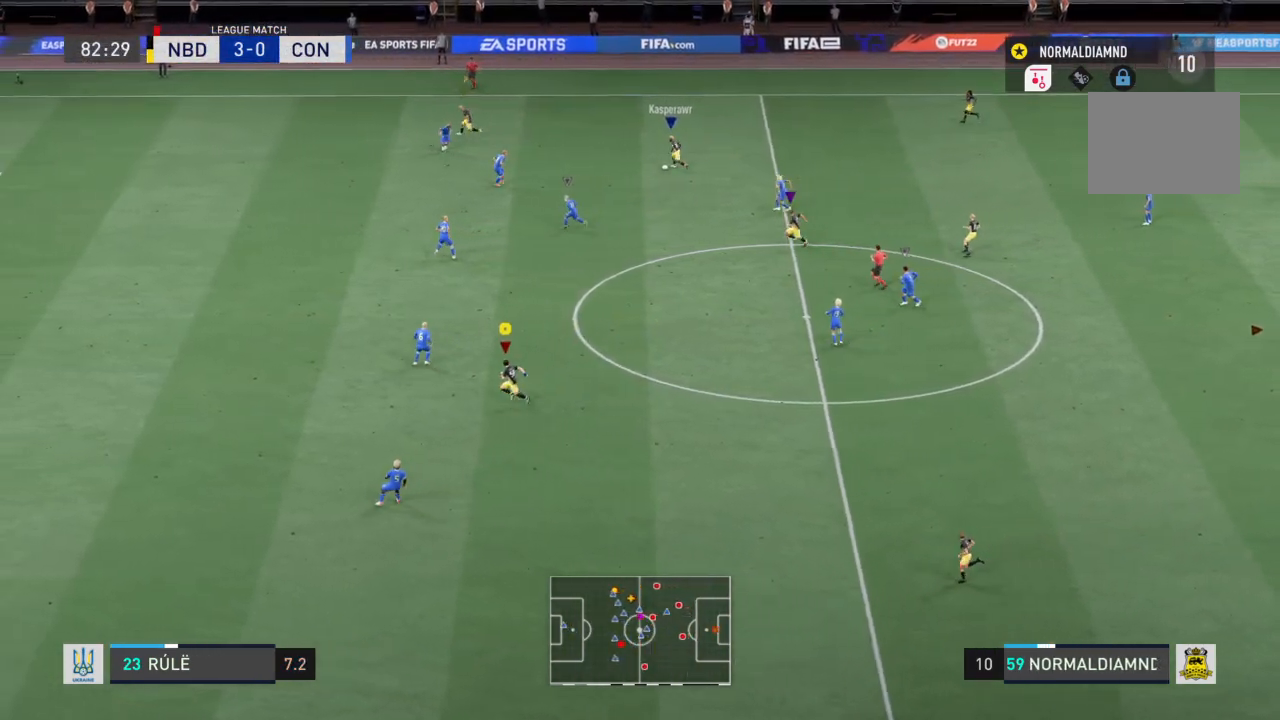
{"buttons": ["R2"], "left_stick": "left", "right_stick": "center", "events": []}
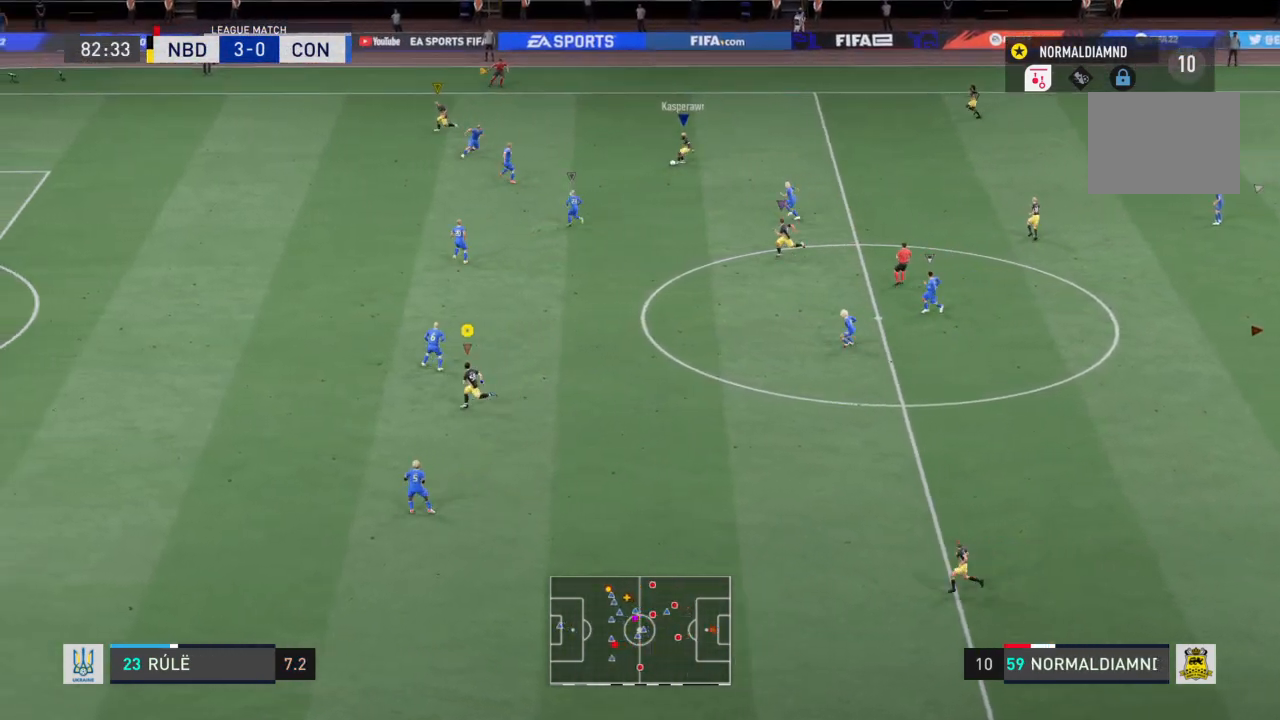
{"buttons": [], "left_stick": "left", "right_stick": "center", "events": [[367, "R2", "up"]]}
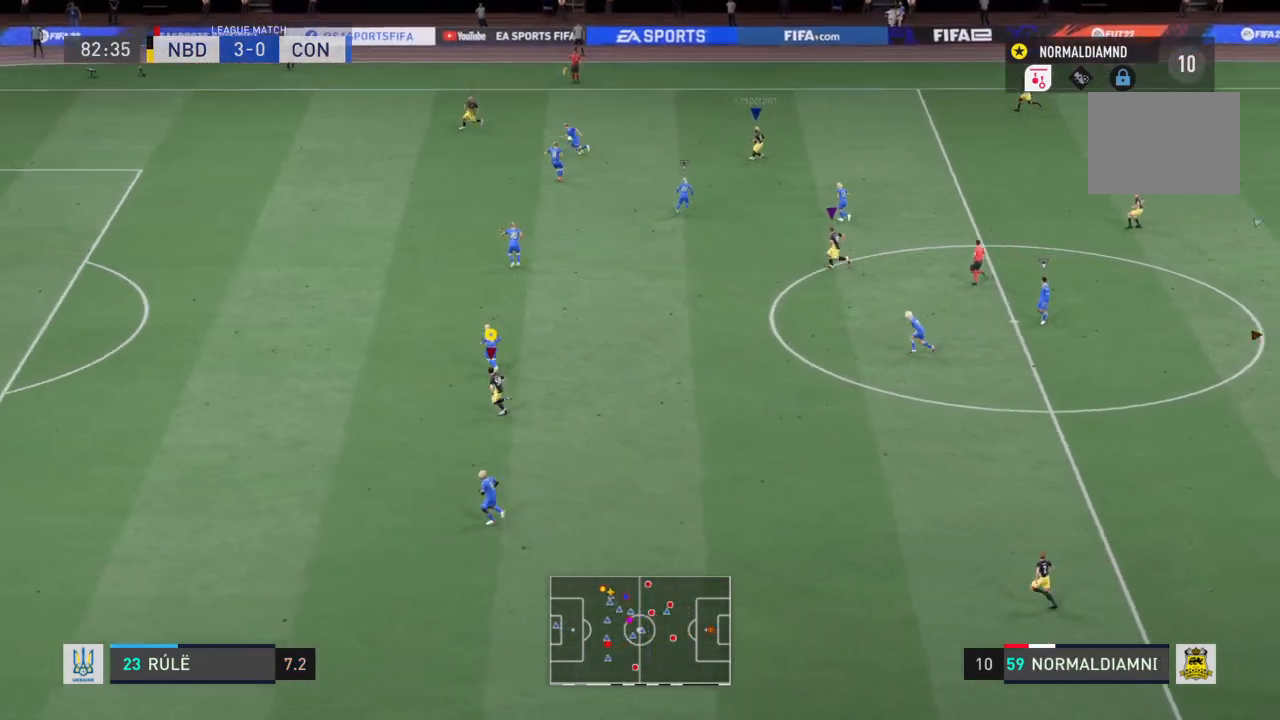
{"buttons": ["R2"], "left_stick": "left", "right_stick": "center", "events": [[100, "R2", "down"]]}
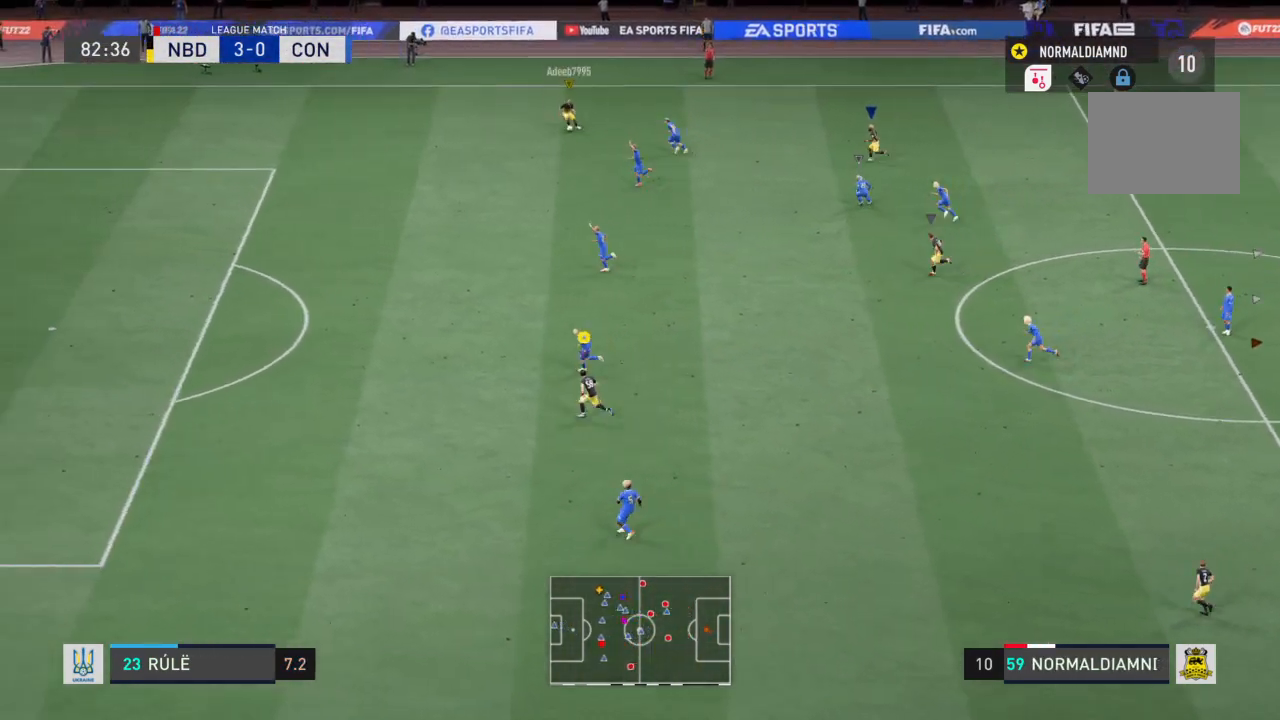
{"buttons": ["R2"], "left_stick": "left", "right_stick": "center", "events": []}
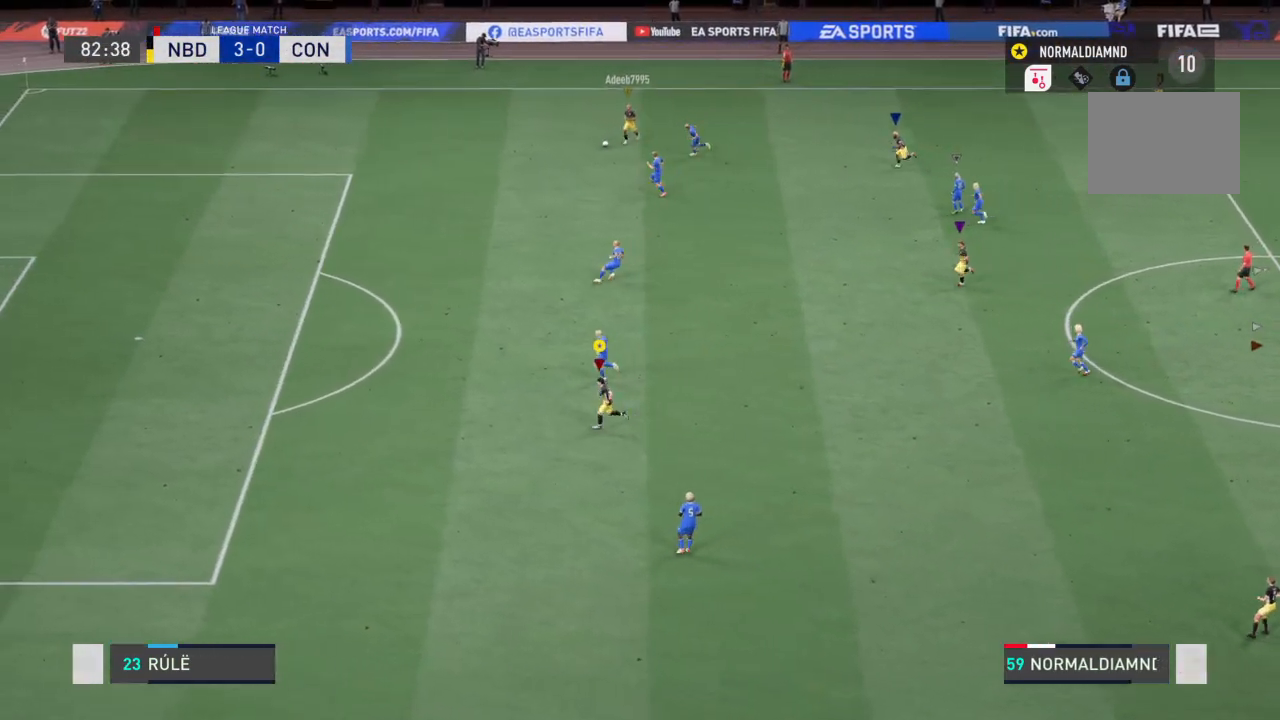
{"buttons": [], "left_stick": "center", "right_stick": "center", "events": [[233, "left_stick", "center"], [333, "R2", "up"]]}
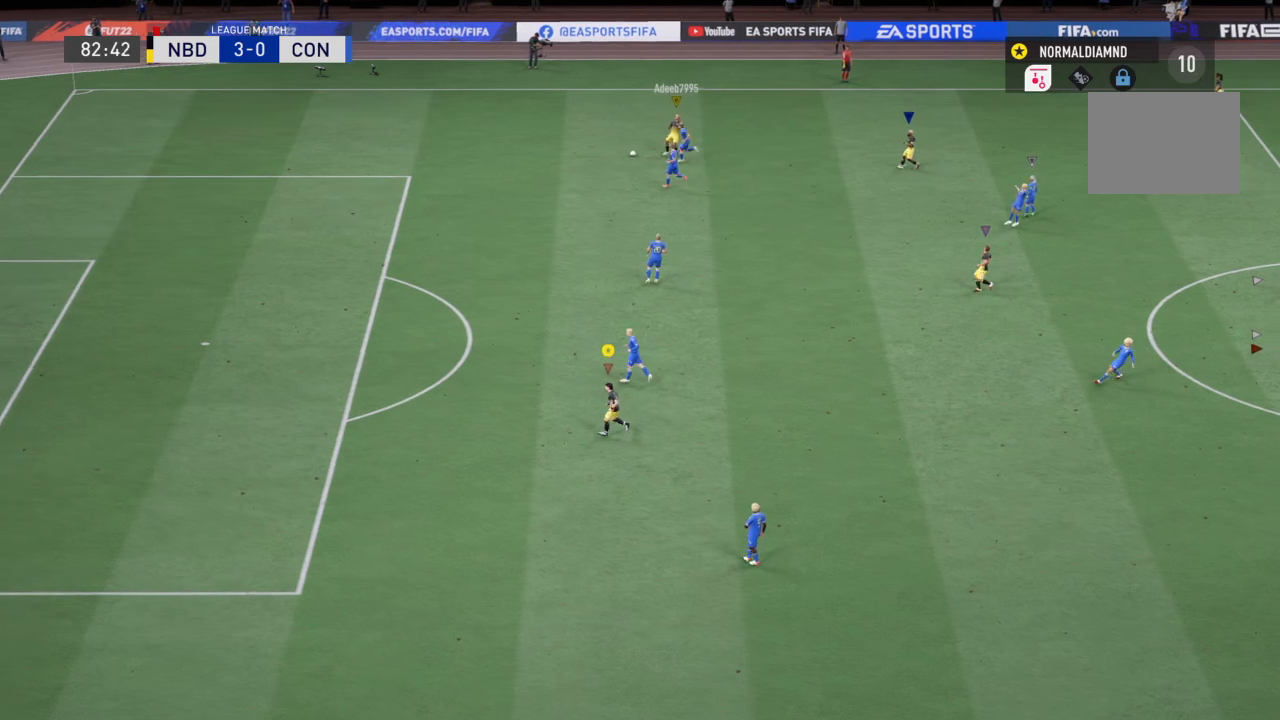
{"buttons": [], "left_stick": "center", "right_stick": "center", "events": []}
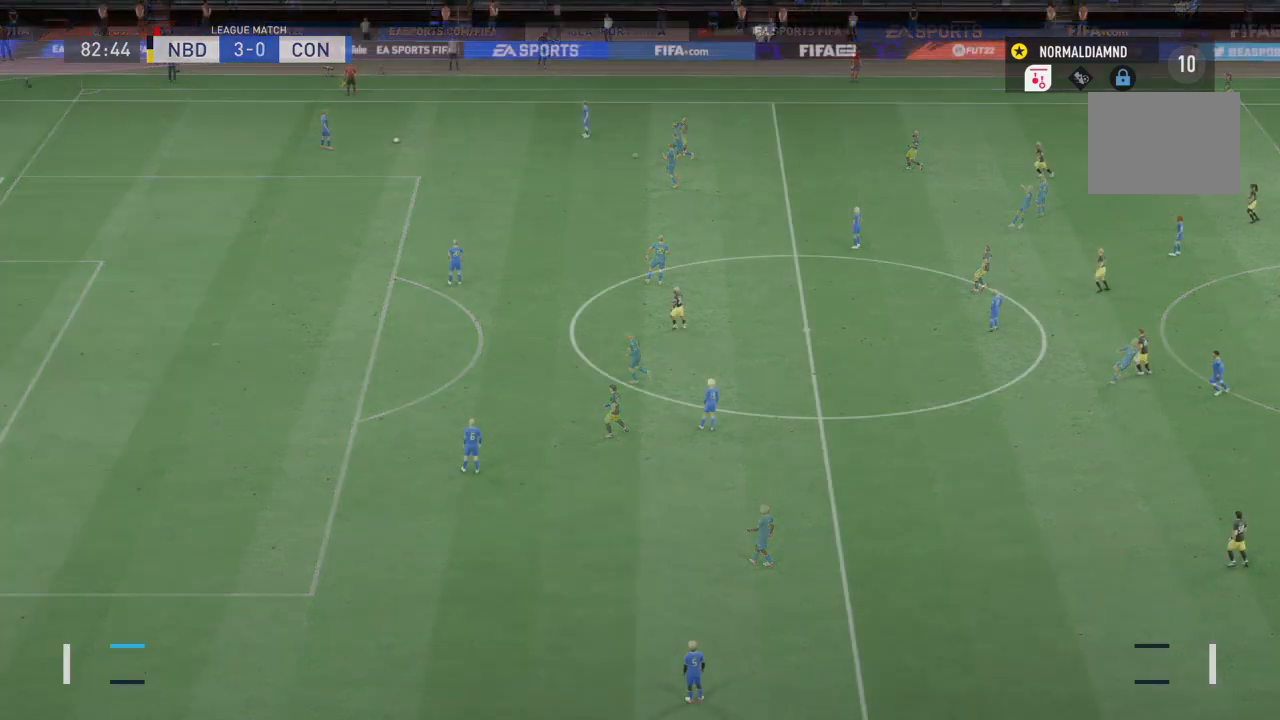
{"buttons": [], "left_stick": "center", "right_stick": "center", "events": []}
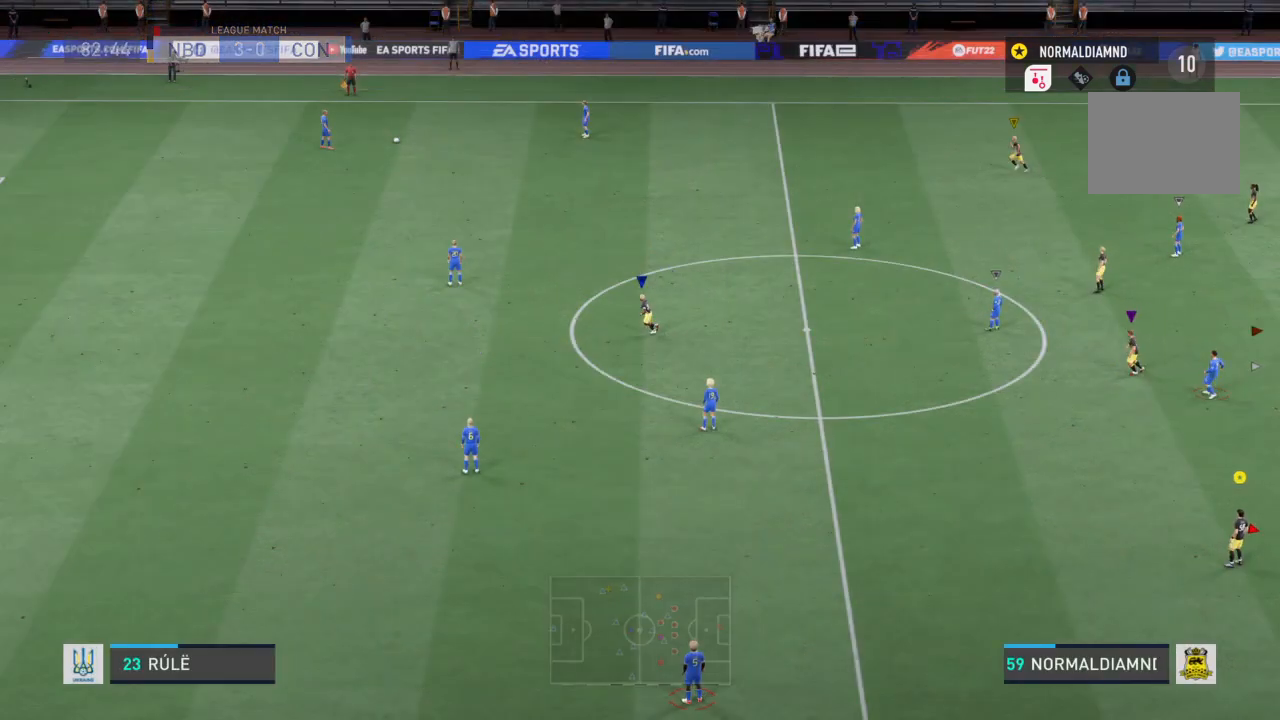
{"buttons": [], "left_stick": "center", "right_stick": "center", "events": []}
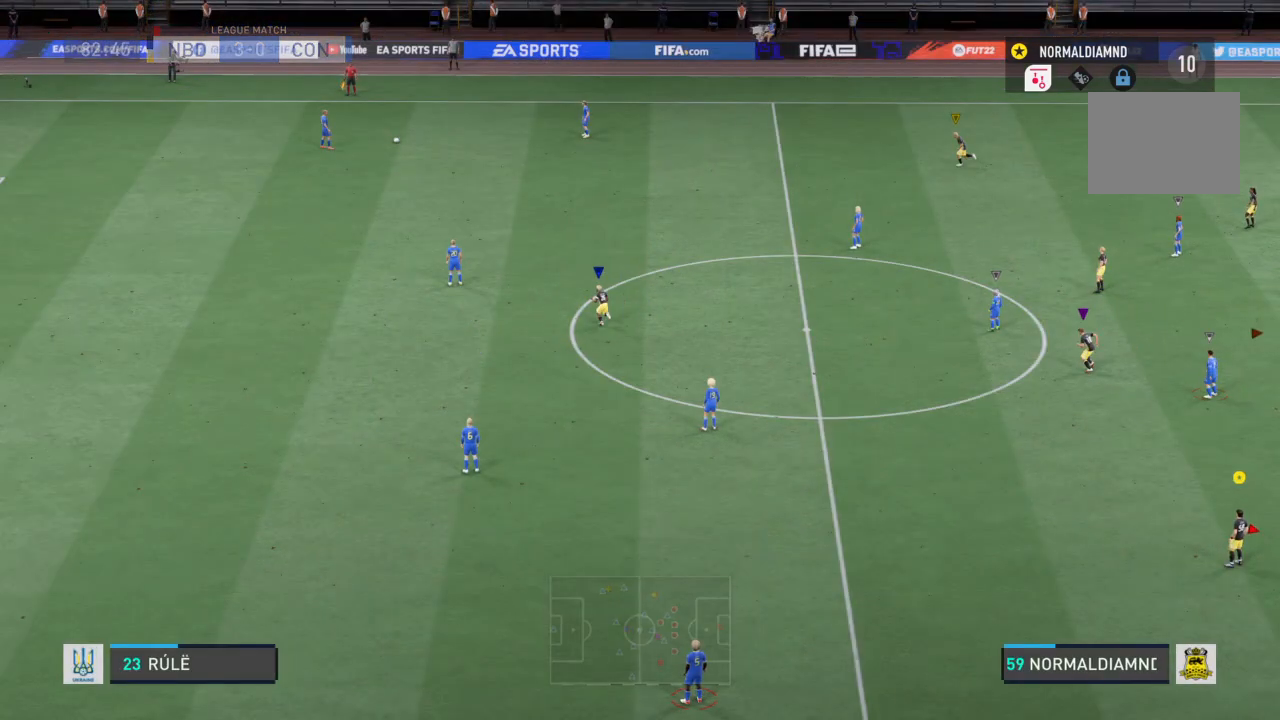
{"buttons": [], "left_stick": "center", "right_stick": "center", "events": []}